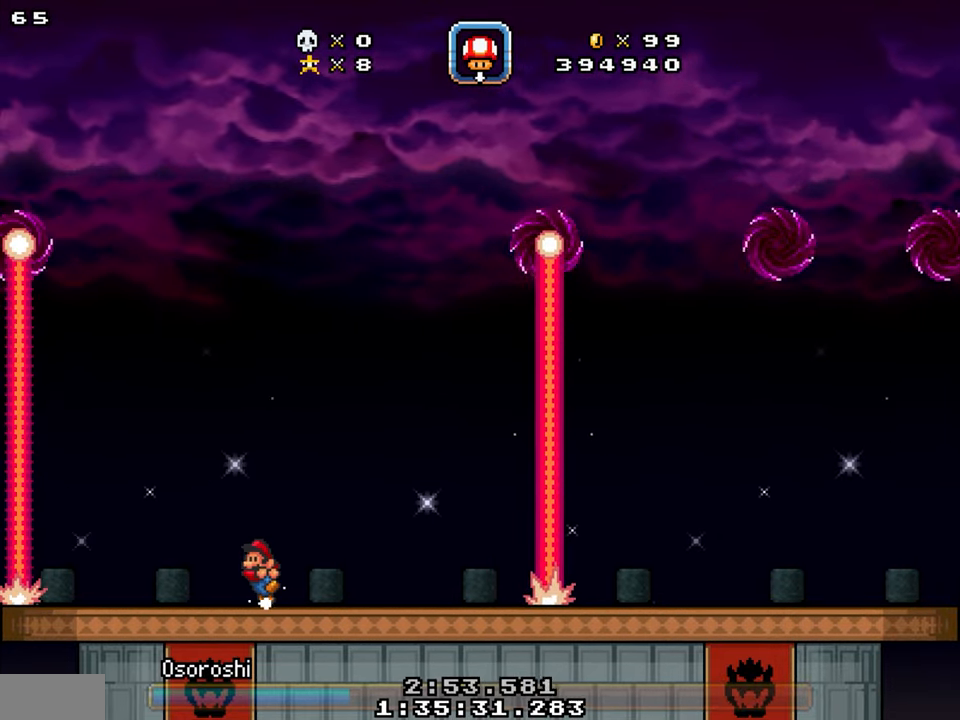
Gameplay with a controller; each line is a JSON object with the inputs held at the frame after it. "events" lists button and stick changes between this image and that frame as [ms after this image, input, new state], when the widget could be followed in between. Not read: B L3 R3.
{"buttons": [], "events": []}
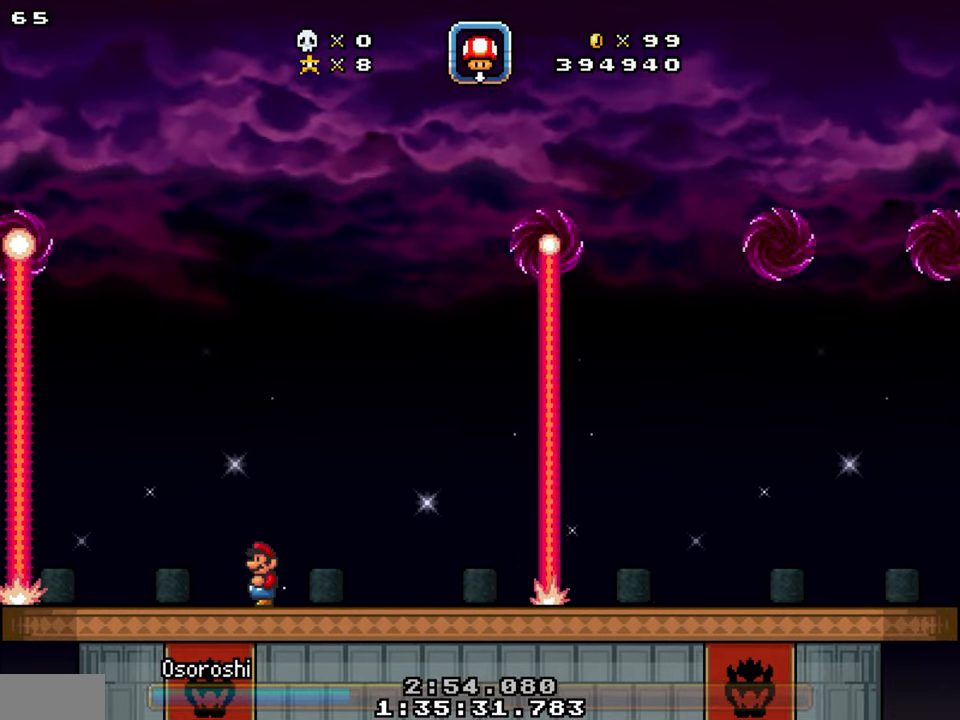
{"buttons": [], "events": []}
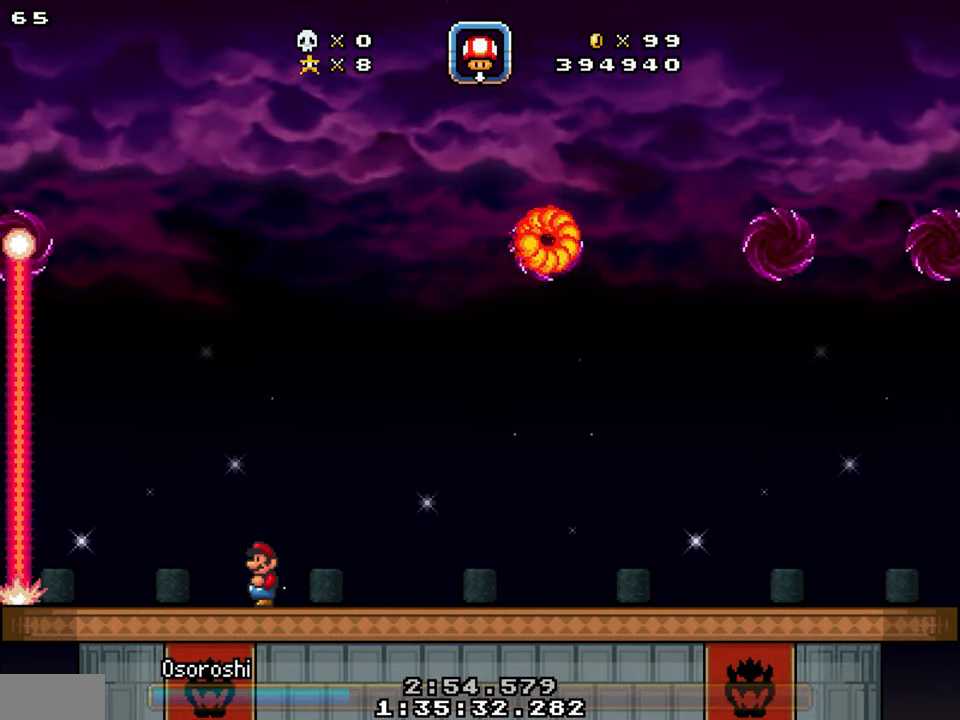
{"buttons": ["DPAD_LEFT"], "events": [[167, "DPAD_LEFT", "down"]]}
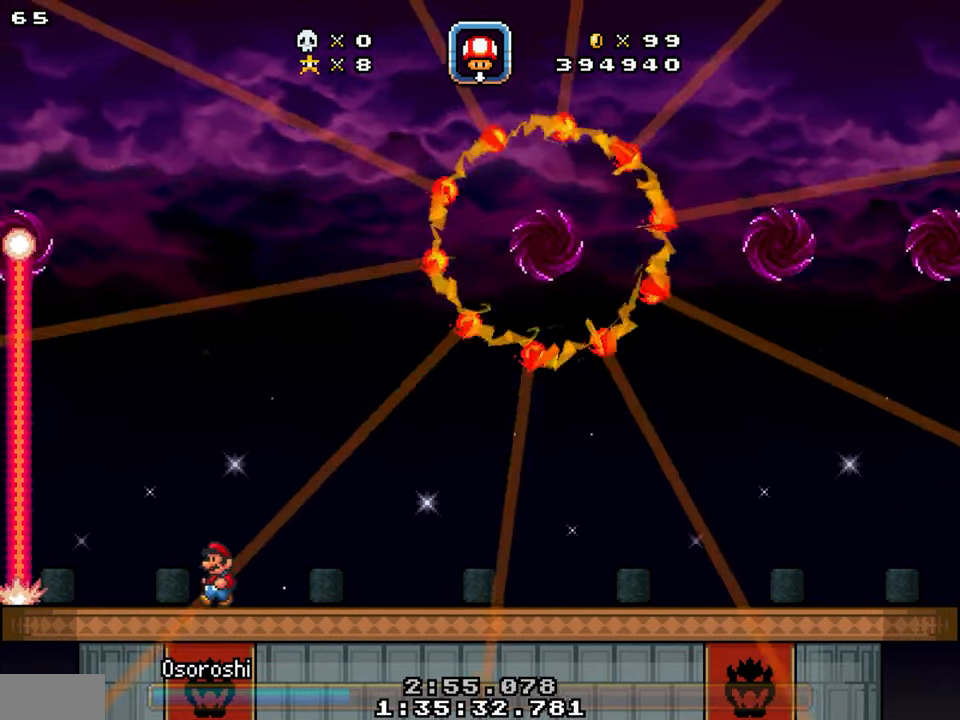
{"buttons": [], "events": [[33, "DPAD_LEFT", "up"], [50, "DPAD_RIGHT", "down"], [83, "DPAD_RIGHT", "up"]]}